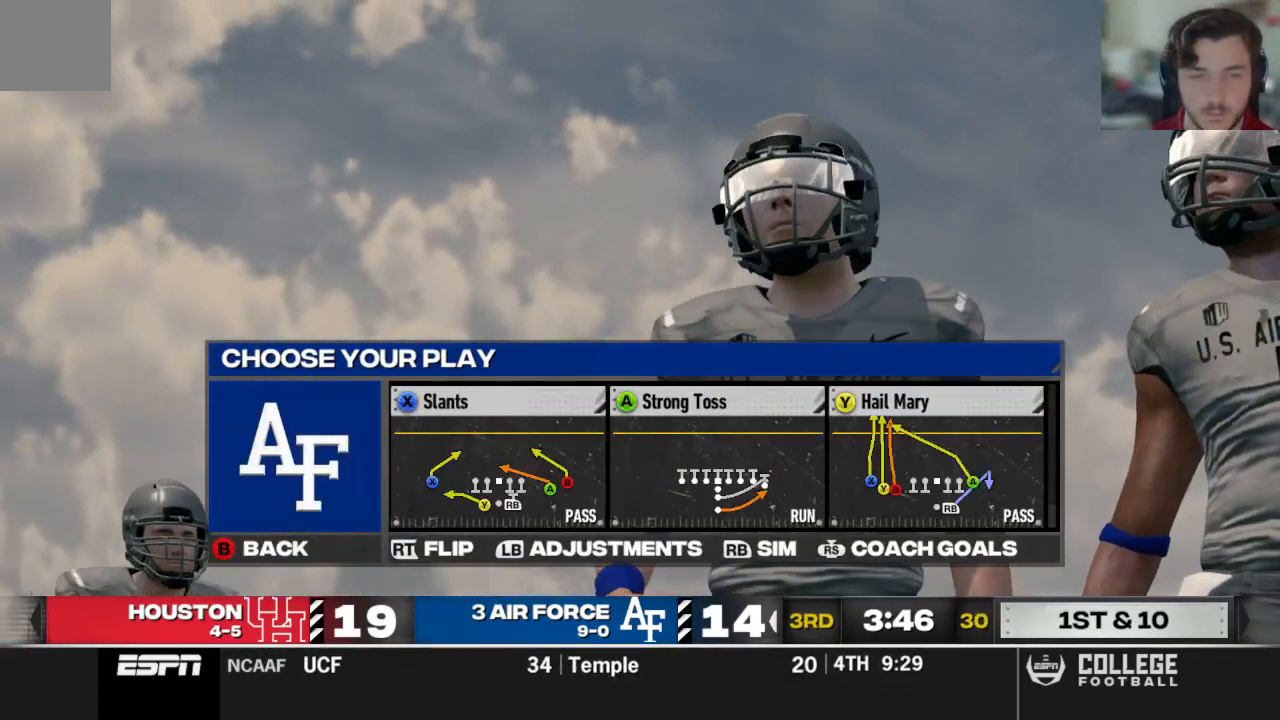
Gameplay with a controller (Xbox layout); each line is a JSON object with the inputs held at the frame after it. "events" lists button and stick changes between this image and that frame as [ms after this image, input, new state], when the widget could be followed in between.
{"buttons": [], "left_stick": "center", "right_stick": "center", "events": [[104, "DPAD_DOWN", "down"], [229, "DPAD_DOWN", "up"], [312, "X", "down"], [417, "X", "up"]]}
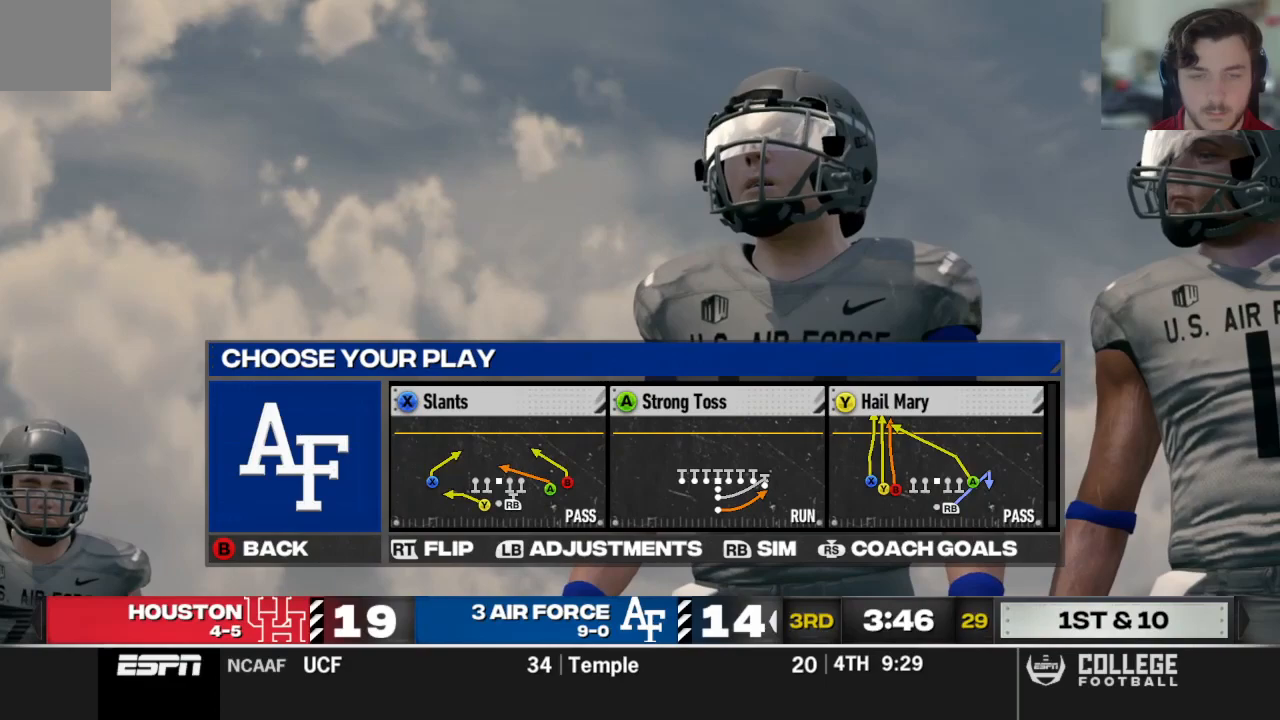
{"buttons": [], "left_stick": "center", "right_stick": "center", "events": []}
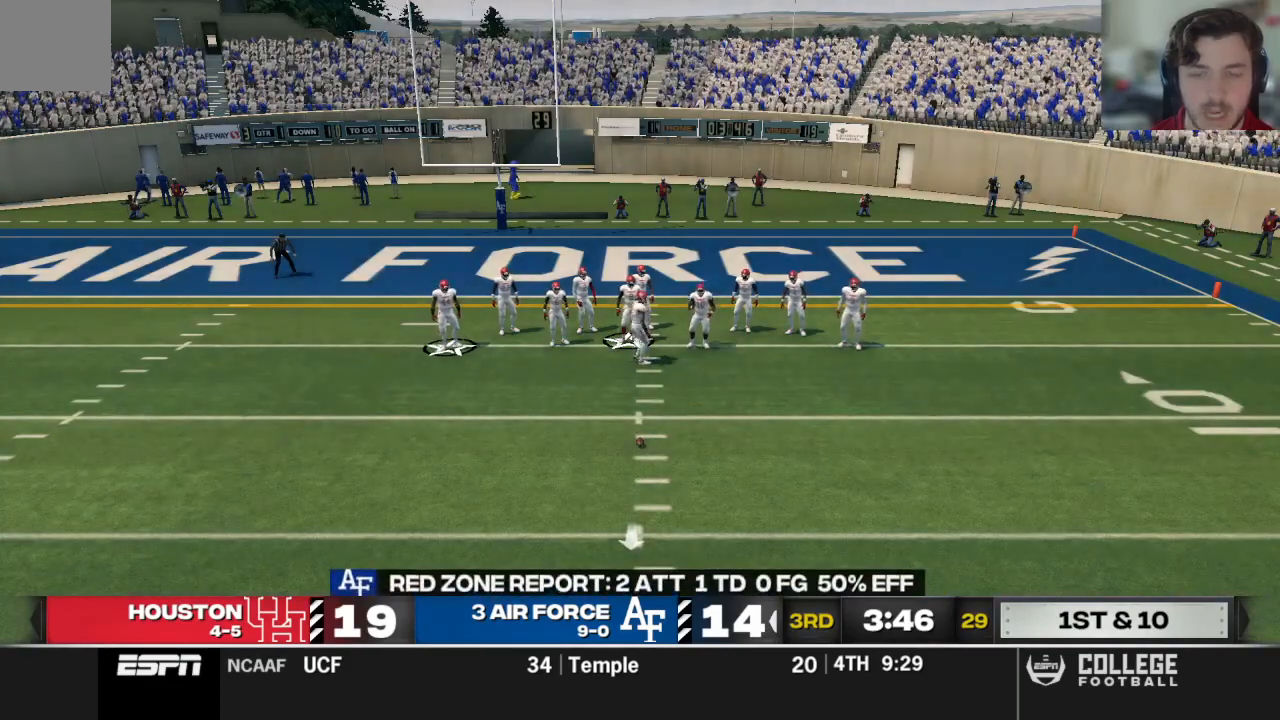
{"buttons": [], "left_stick": "center", "right_stick": "center", "events": [[83, "A", "down"], [188, "A", "up"], [354, "A", "down"], [458, "A", "up"]]}
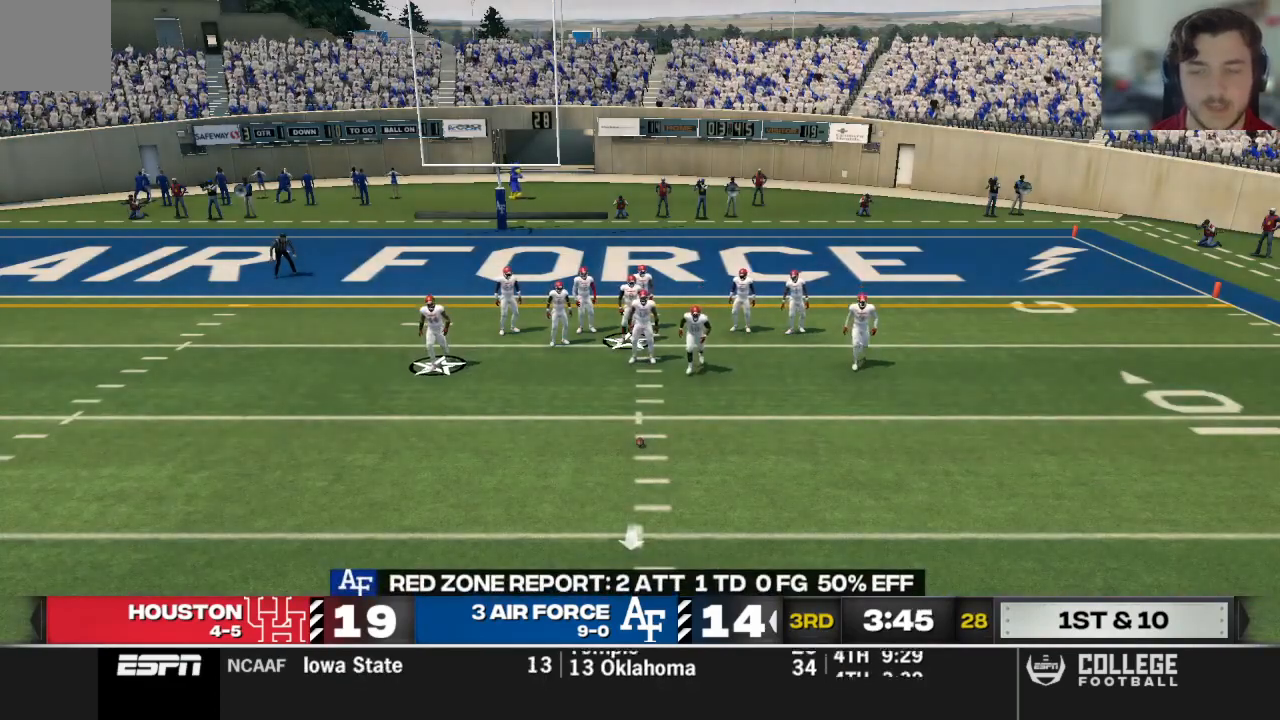
{"buttons": [], "left_stick": "center", "right_stick": "center", "events": [[146, "A", "down"], [250, "A", "up"], [396, "A", "down"], [500, "A", "up"]]}
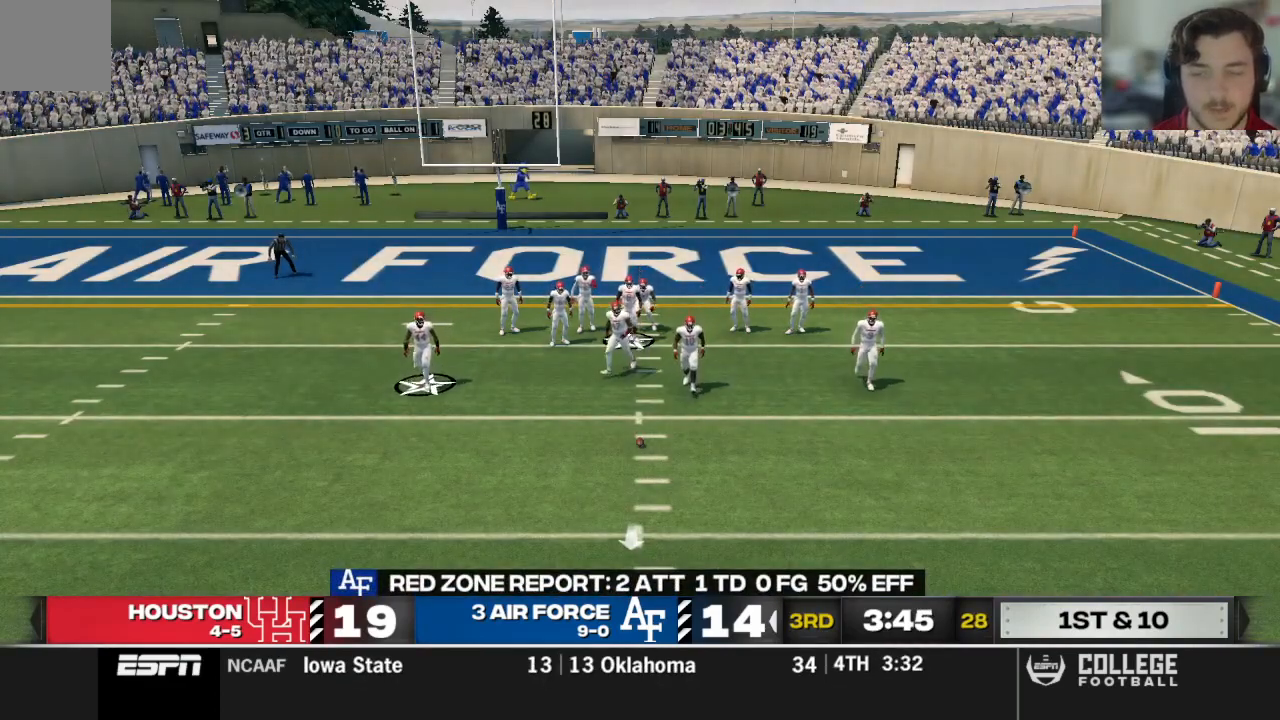
{"buttons": [], "left_stick": "center", "right_stick": "center", "events": [[104, "A", "down"], [229, "A", "up"], [312, "A", "down"], [479, "A", "up"]]}
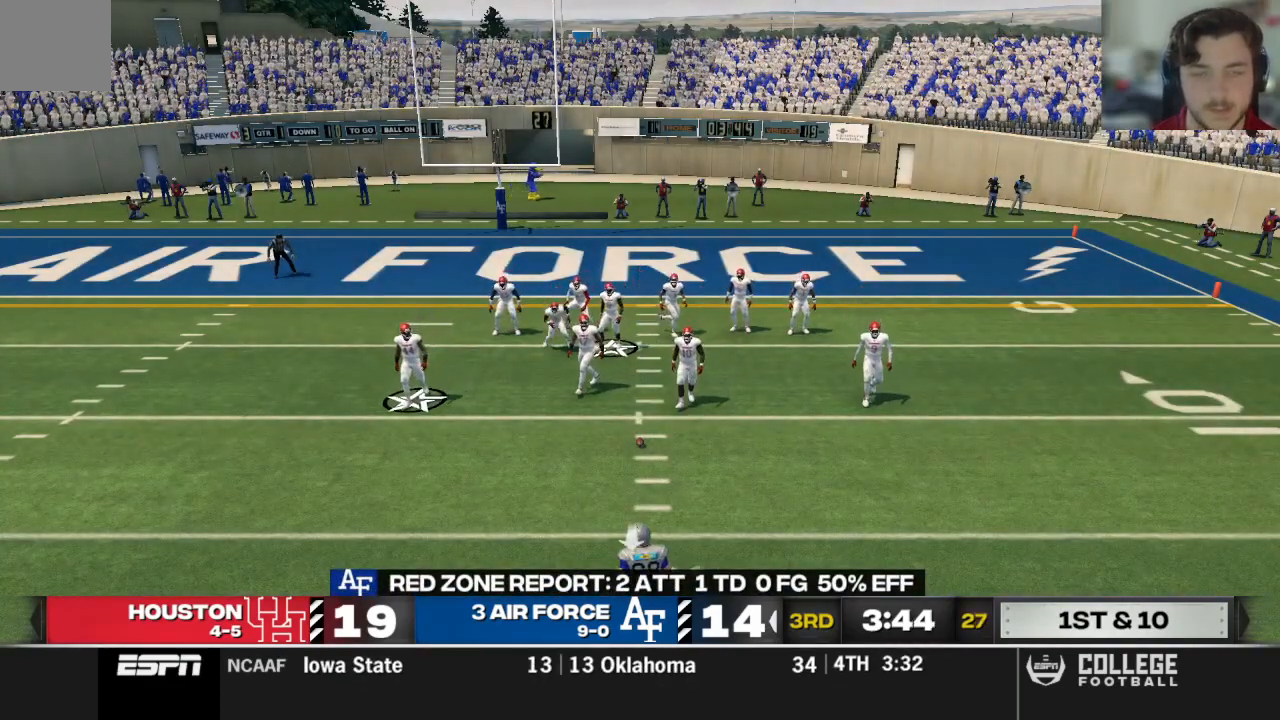
{"buttons": [], "left_stick": "center", "right_stick": "center", "events": []}
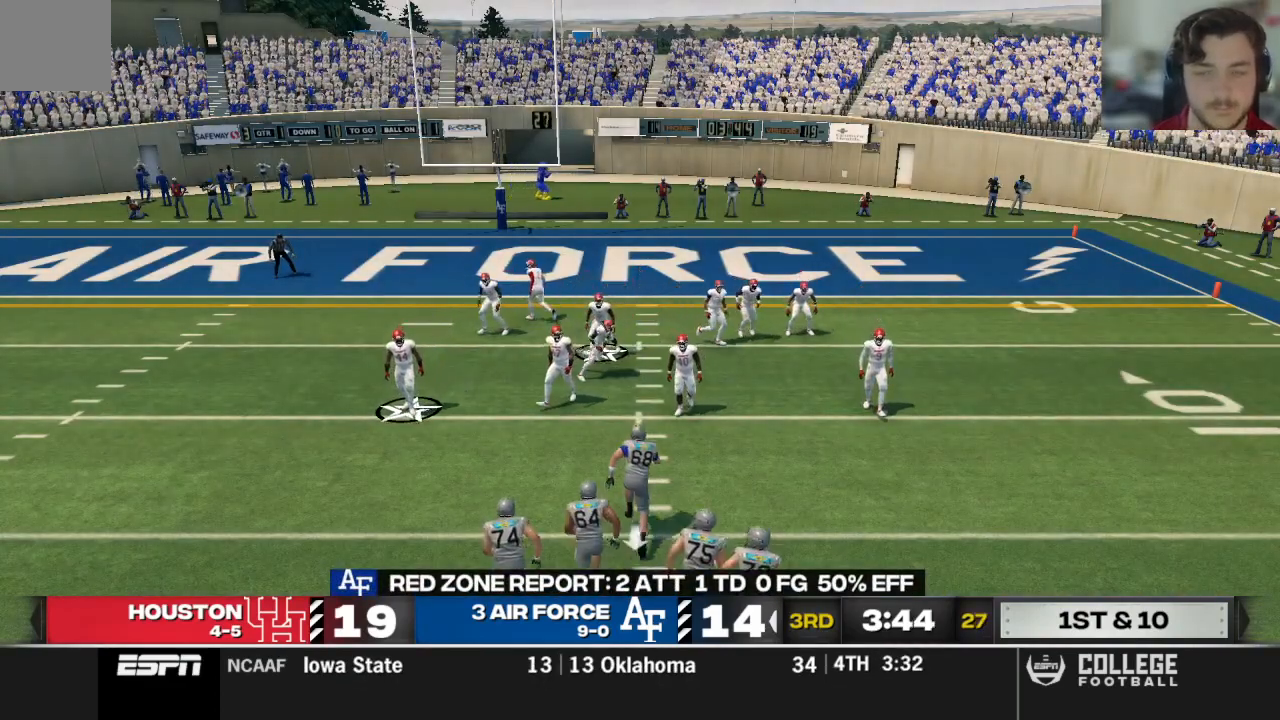
{"buttons": [], "left_stick": "center", "right_stick": "center", "events": []}
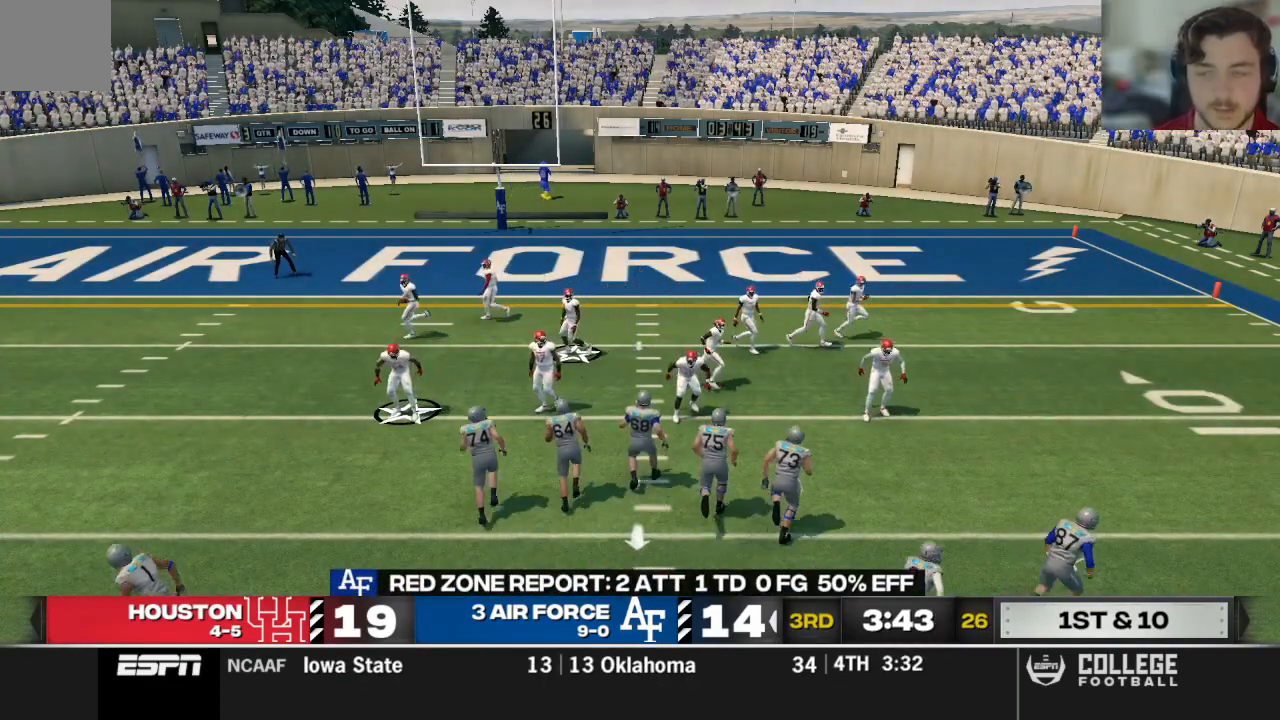
{"buttons": ["R2"], "left_stick": "center", "right_stick": "up", "events": [[292, "R2", "down"], [354, "right_stick", "up"]]}
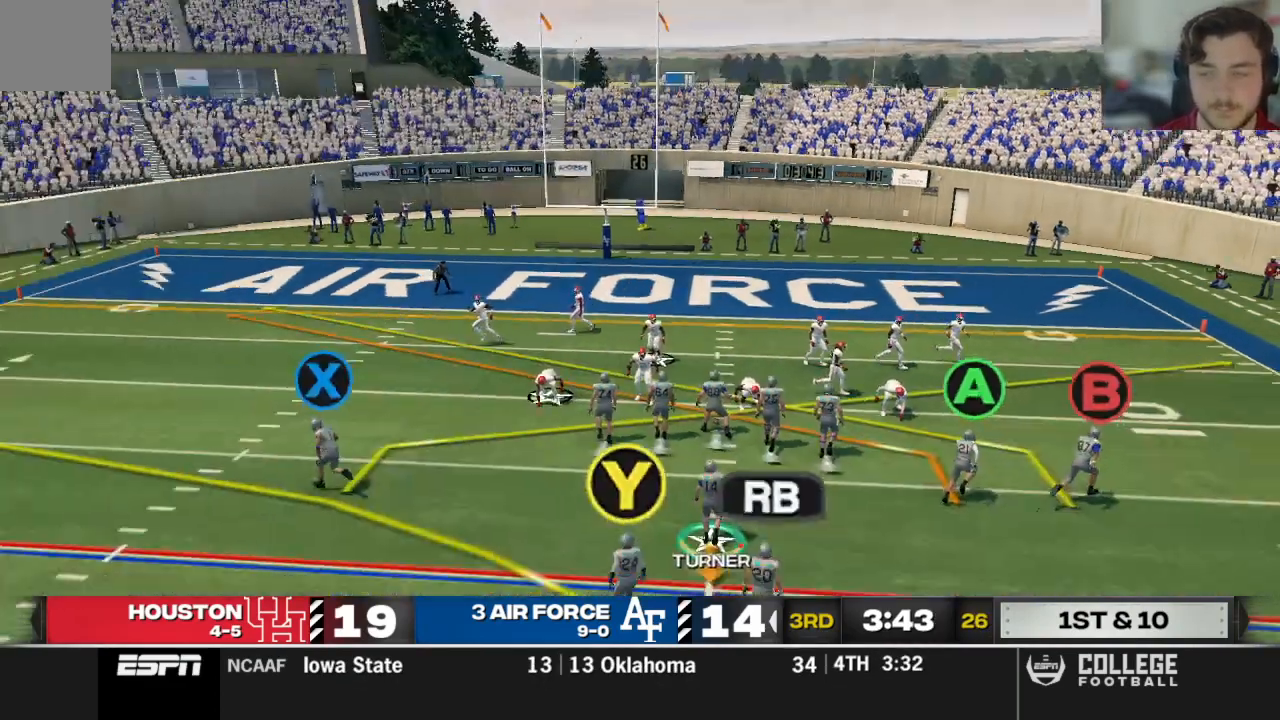
{"buttons": ["R2"], "left_stick": "center", "right_stick": "up", "events": []}
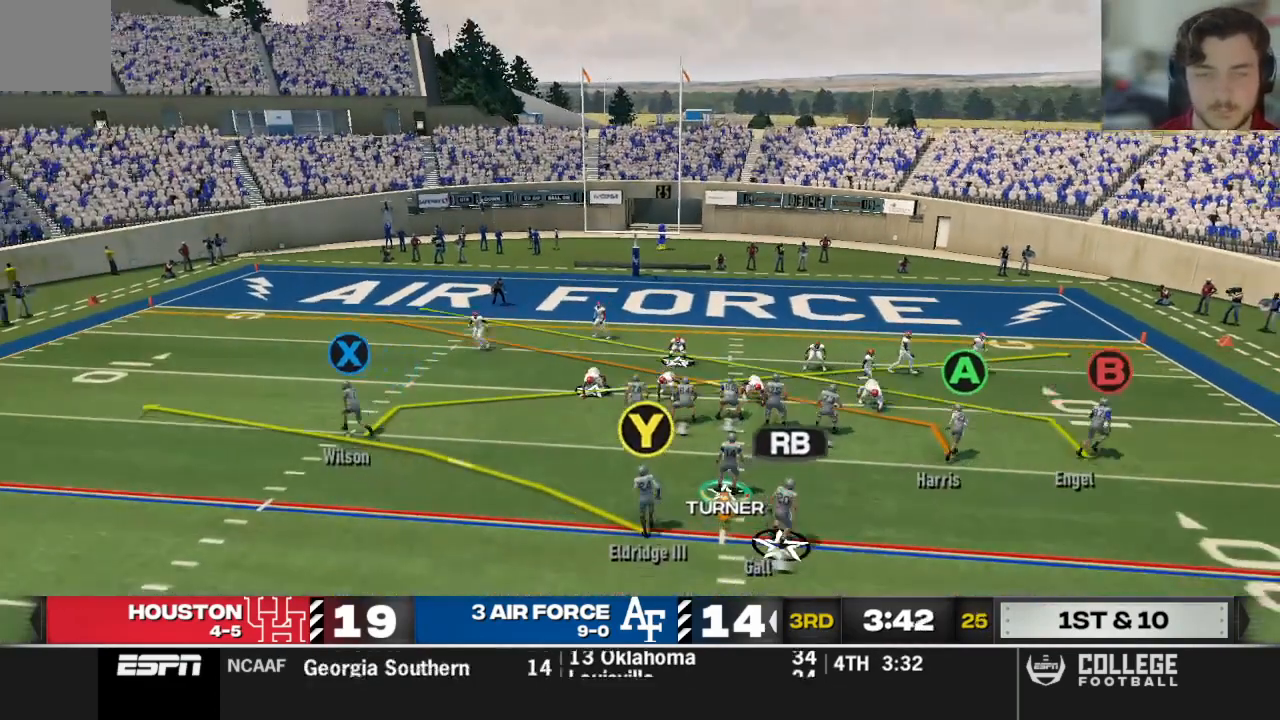
{"buttons": ["R2"], "left_stick": "center", "right_stick": "up", "events": []}
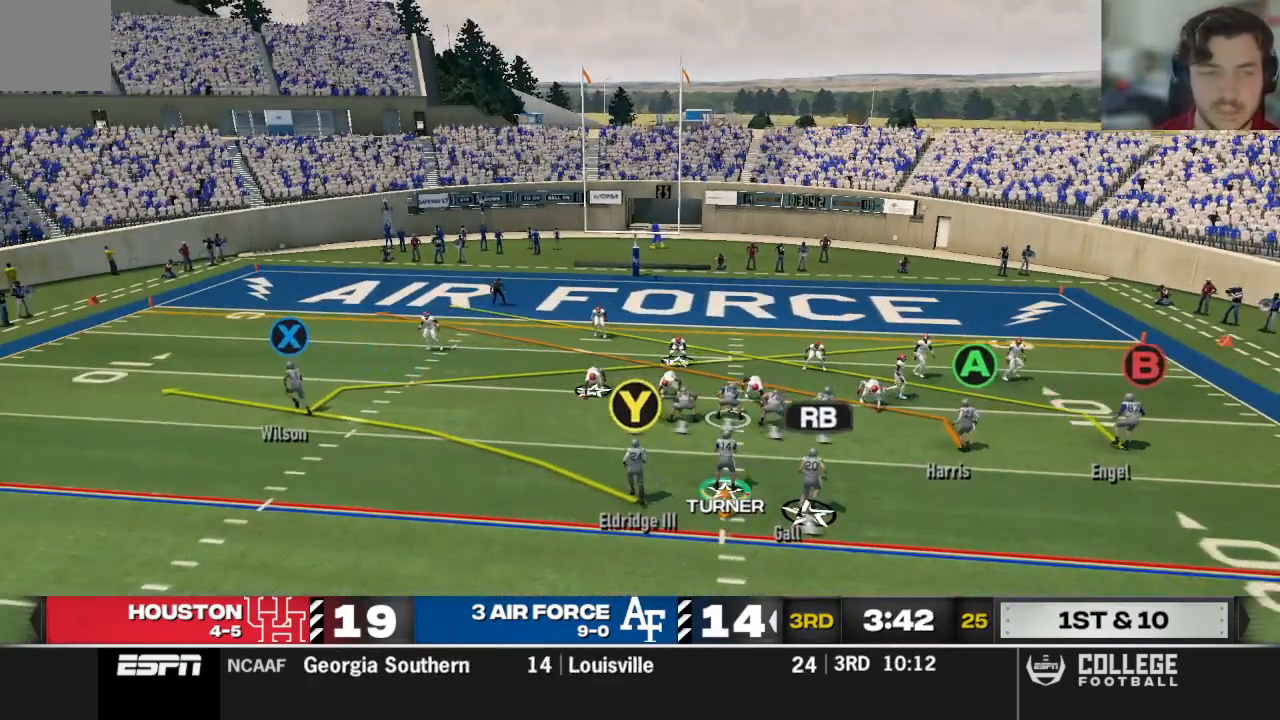
{"buttons": ["R2"], "left_stick": "center", "right_stick": "up", "events": []}
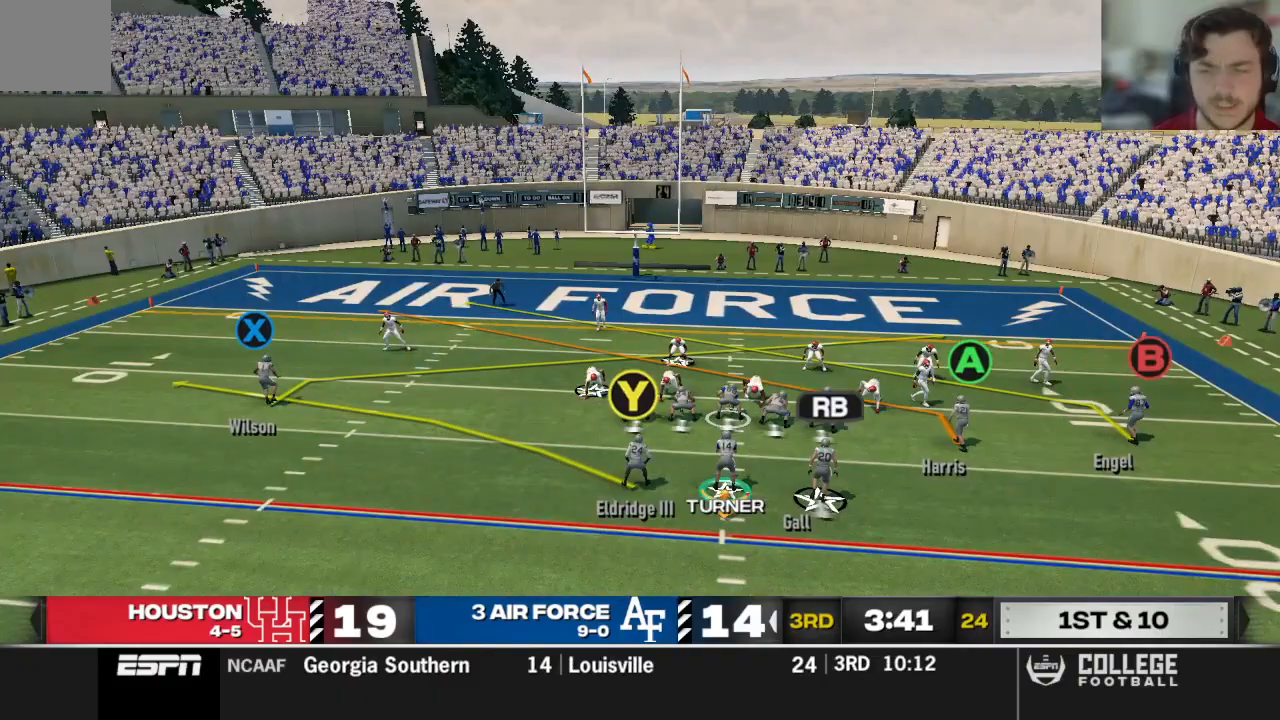
{"buttons": ["R2"], "left_stick": "center", "right_stick": "up", "events": []}